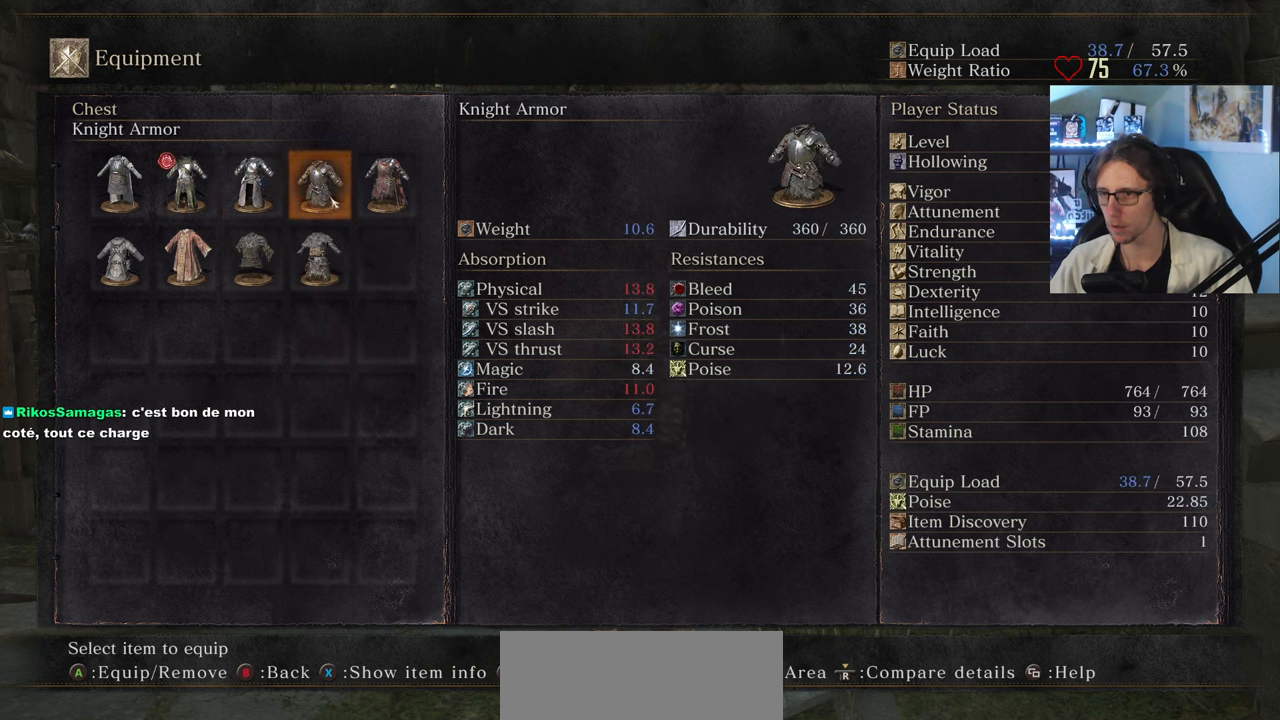
Gameplay with keyboard and mouse; each line is a JSON object with the keys and mouse buttons held at the frame after it. "events" lists presses ("down") and releases ("up") of "0", "1", "2", "3", "4", "a", "alt", "ctrl", "d", "down", "e", "f", "g", "left", "q", "r", "return", "right", "s", "shift", "space", "tab", "up", "z", "mouse_left", "mouse_wheel", "mouse_right", "mouse_mb4" and "mouse_mb5" between this image and that frame as [ms after this image, input, new state], when the widget could be followed in between. "mouse_left", "mouse_wheel", "mouse_right", "mouse_mb4", "mouse_mb5" = the "left", "wheel", "right", "mb4", "mb5" buttons of the "mouse" list. No other keys are recorded. "wheel" means that the mouse wheel is clicked or scrolled. Not read: mouse_move.
{"keys": [], "mouse": [], "events": [[317, "0", "down"], [417, "0", "up"]]}
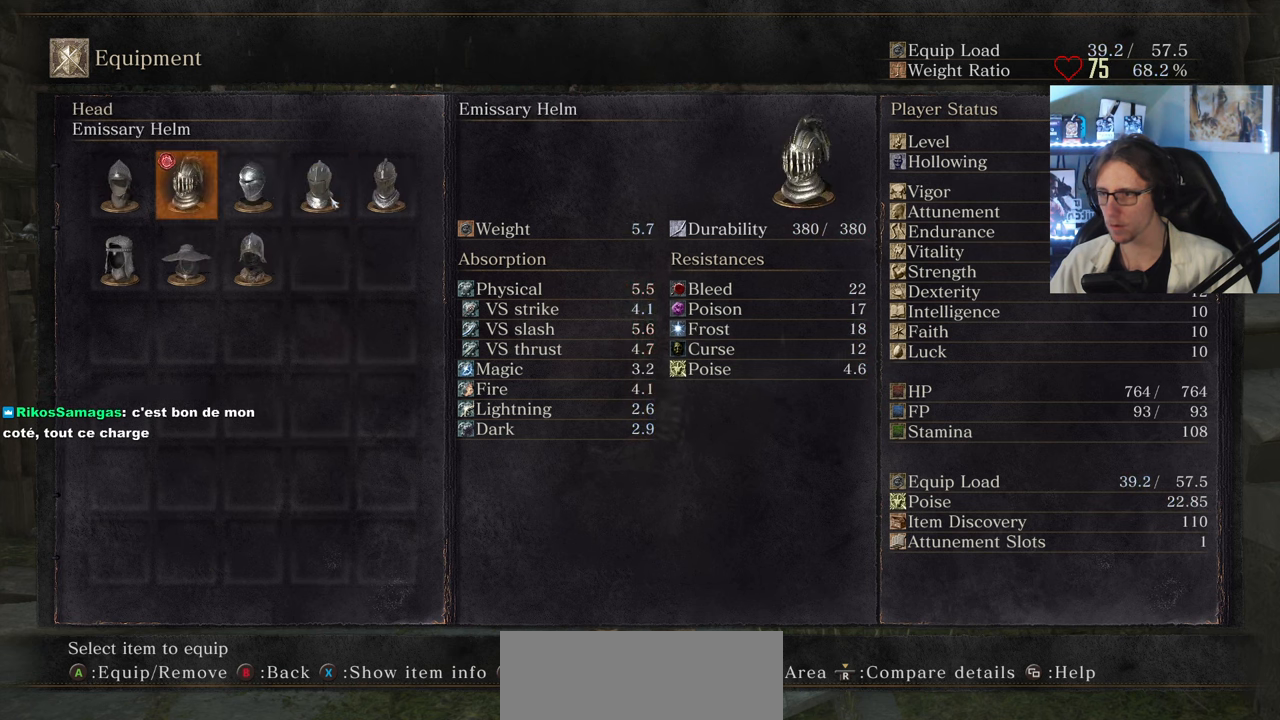
{"keys": [], "mouse": [], "events": []}
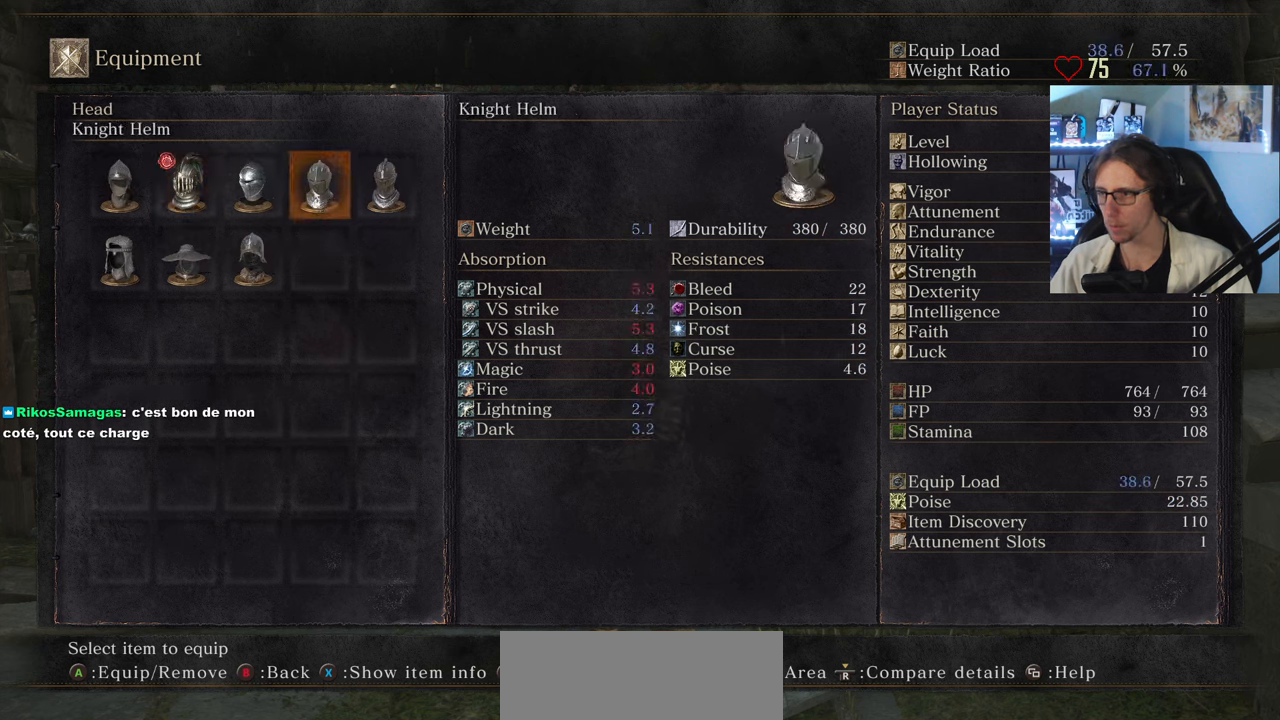
{"keys": [], "mouse": [], "events": [[350, "return", "down"], [500, "return", "up"]]}
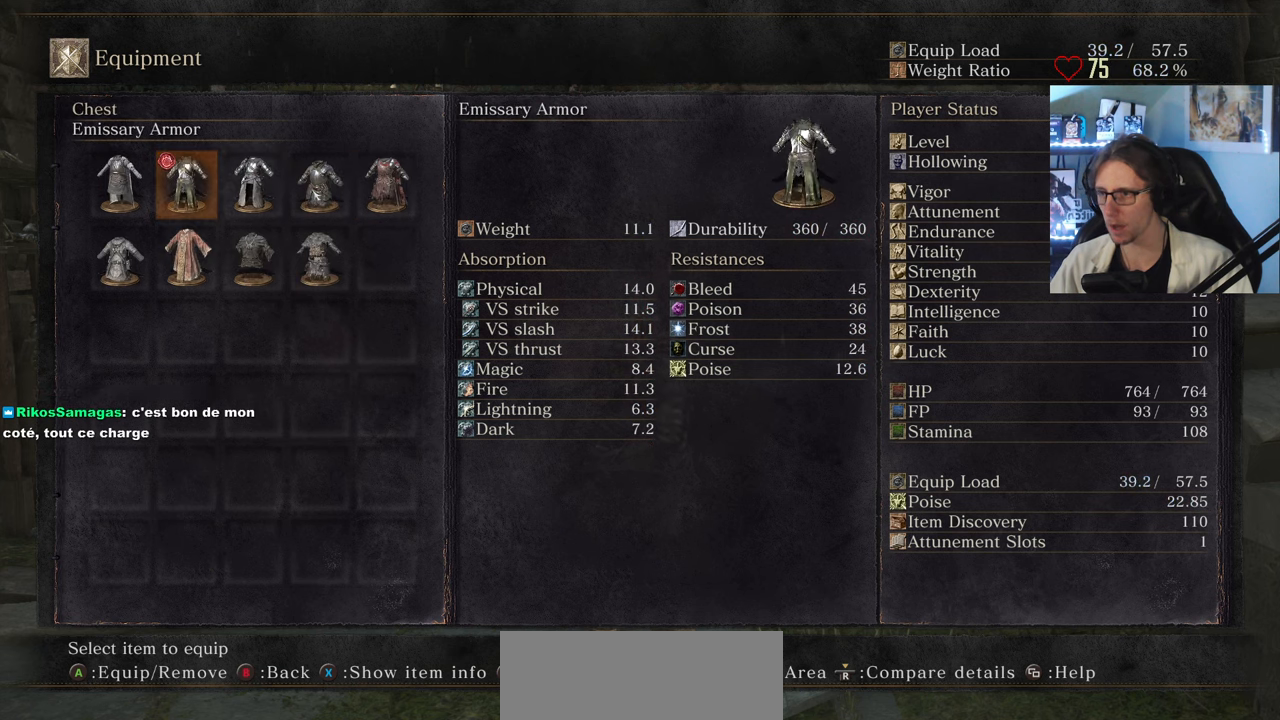
{"keys": [], "mouse": [], "events": [[184, "return", "down"], [317, "return", "up"]]}
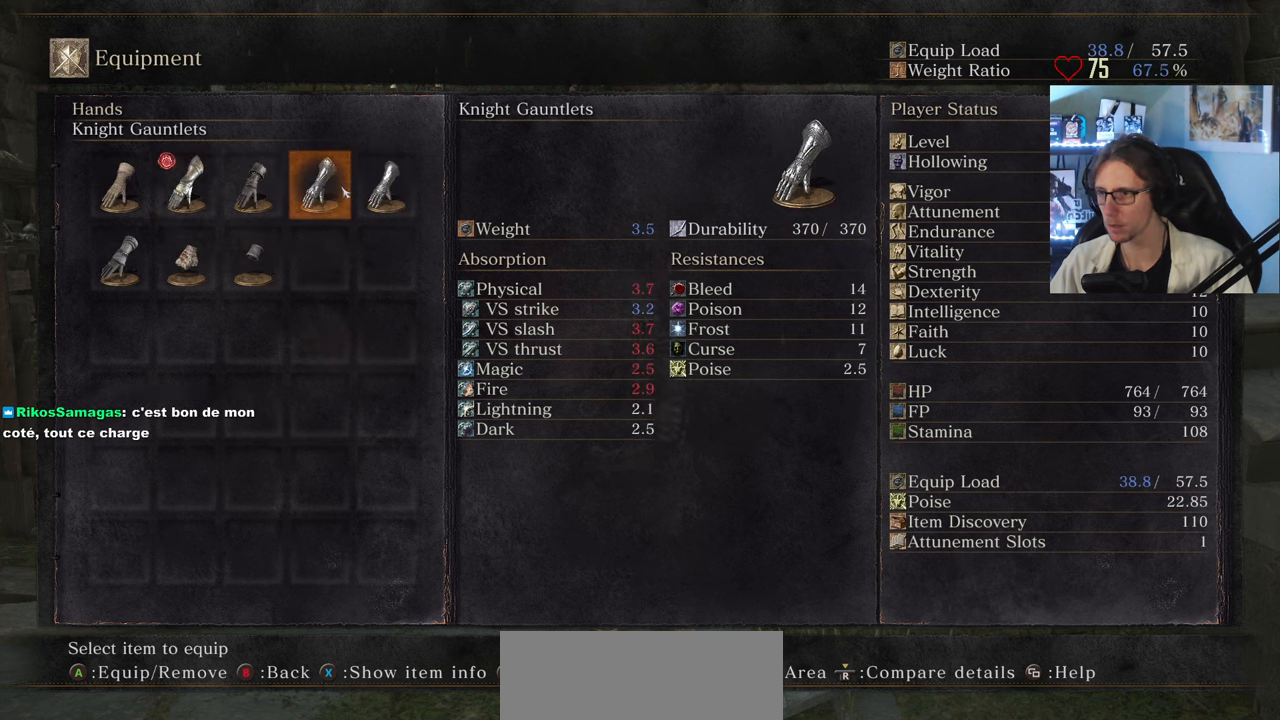
{"keys": [], "mouse": [], "events": []}
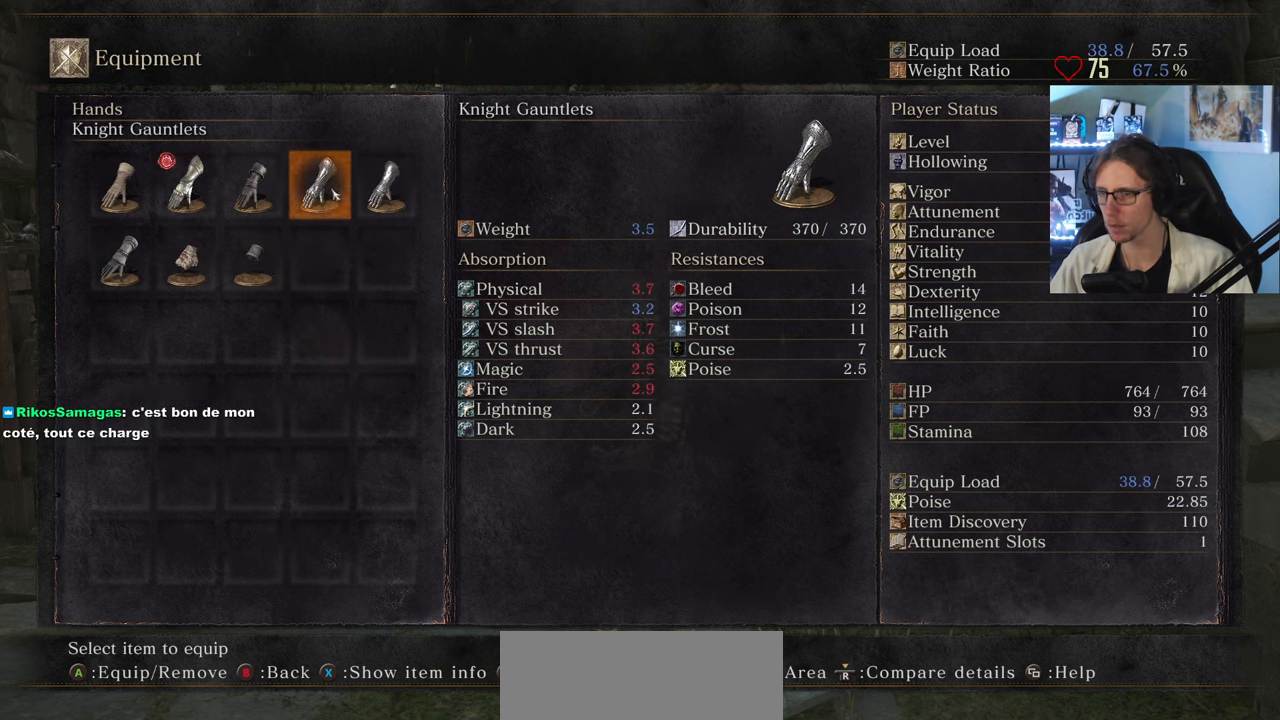
{"keys": [], "mouse": [], "events": []}
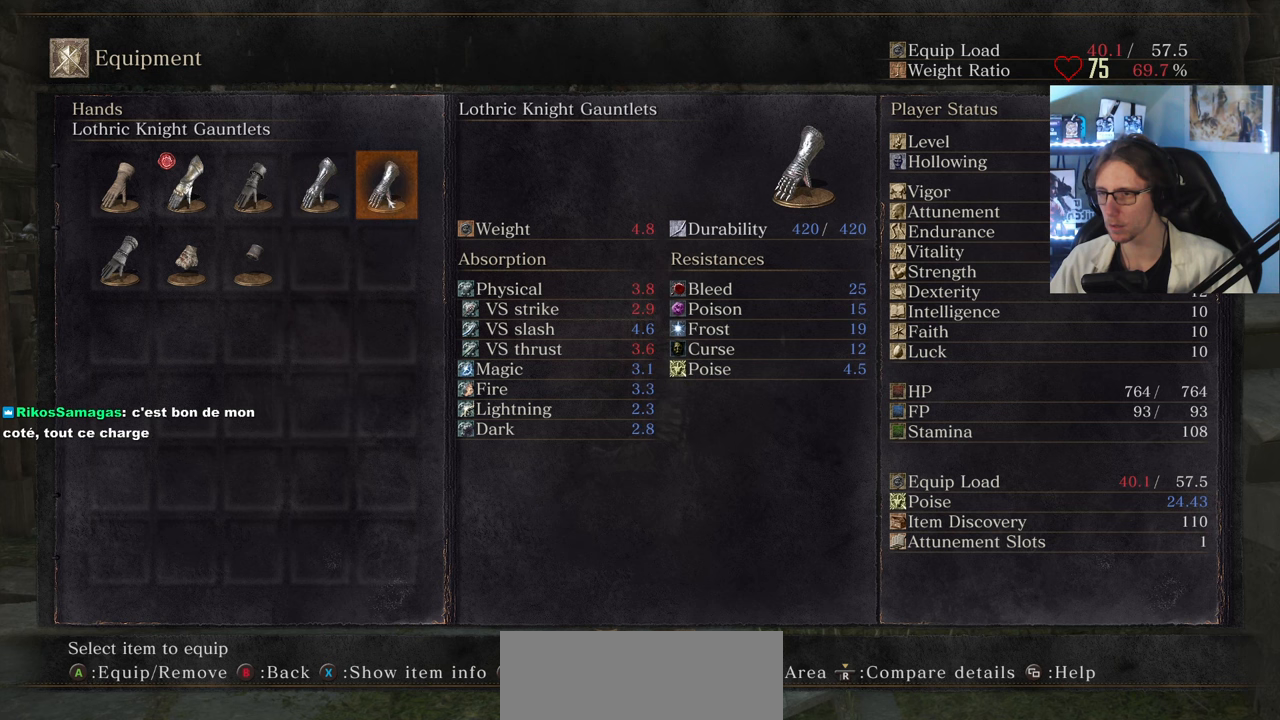
{"keys": [], "mouse": [], "events": []}
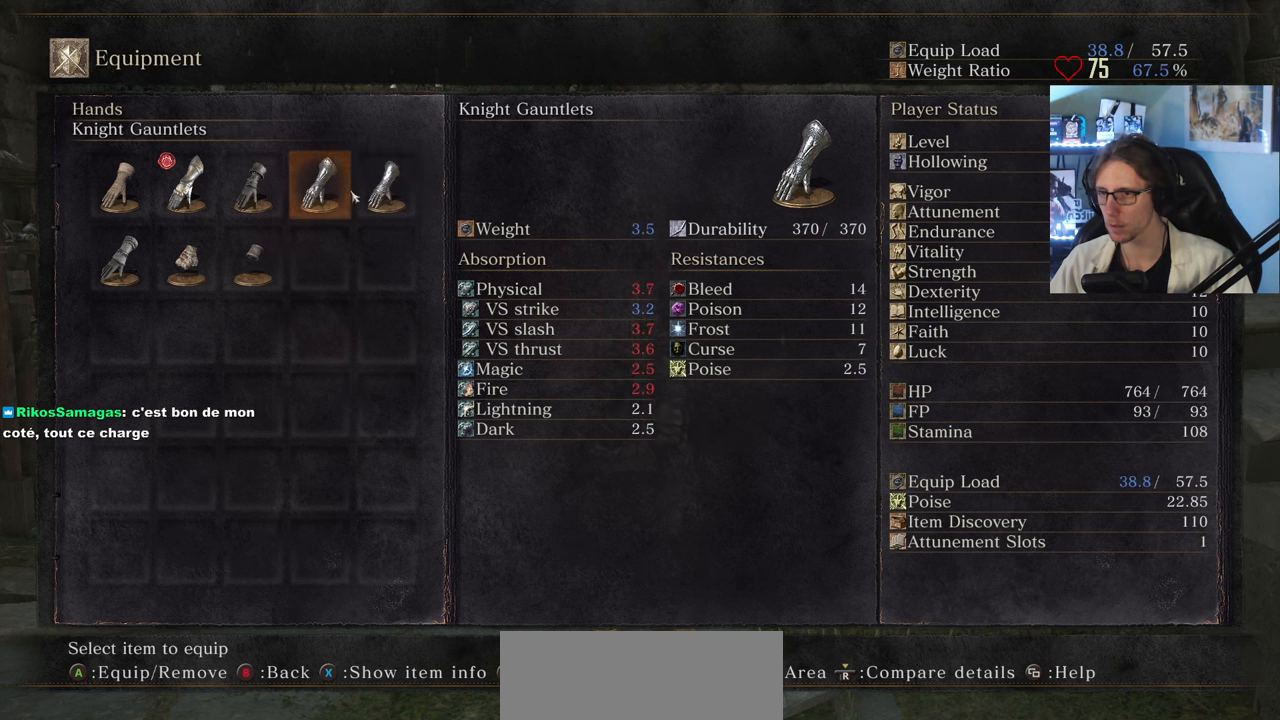
{"keys": [], "mouse": [], "events": []}
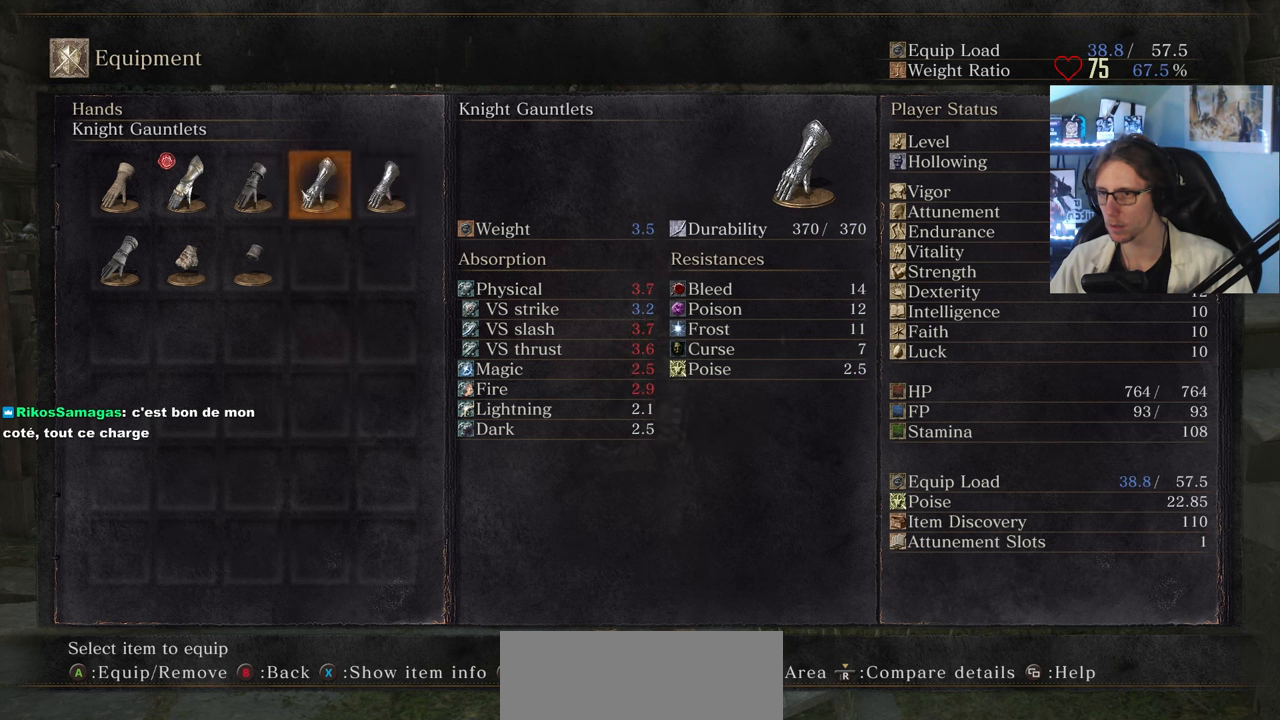
{"keys": [], "mouse": [], "events": []}
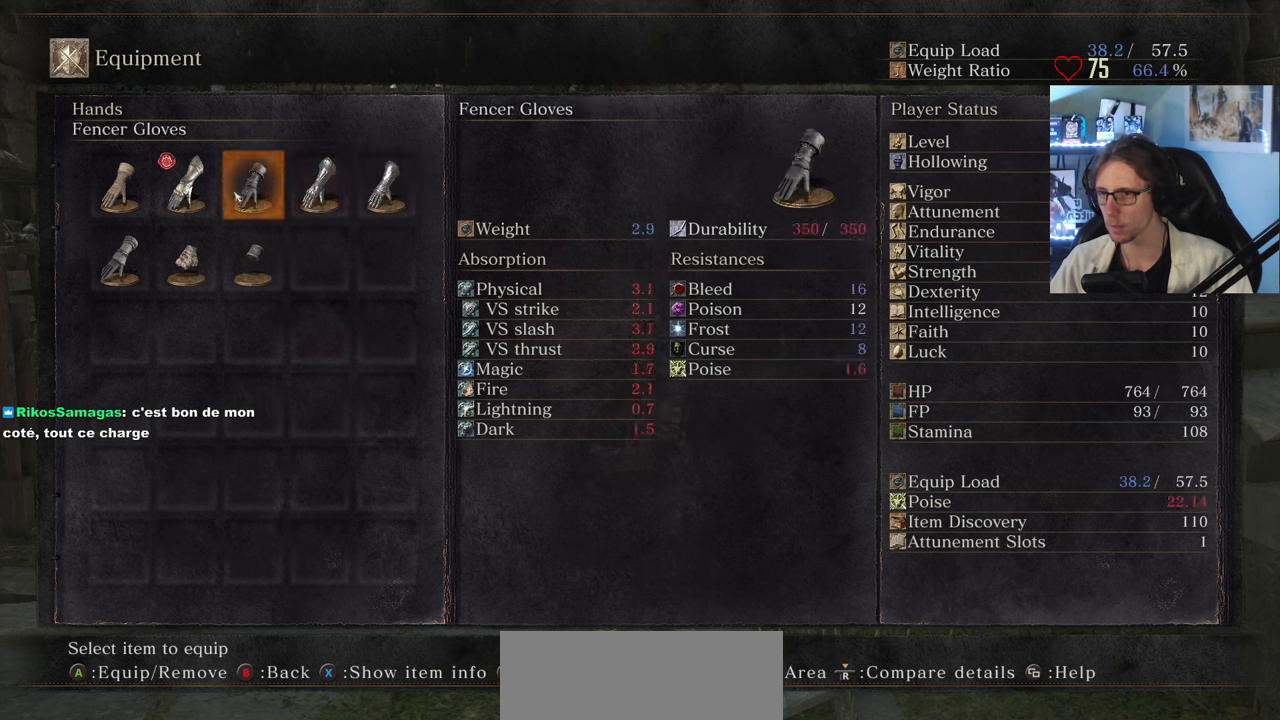
{"keys": [], "mouse": [], "events": []}
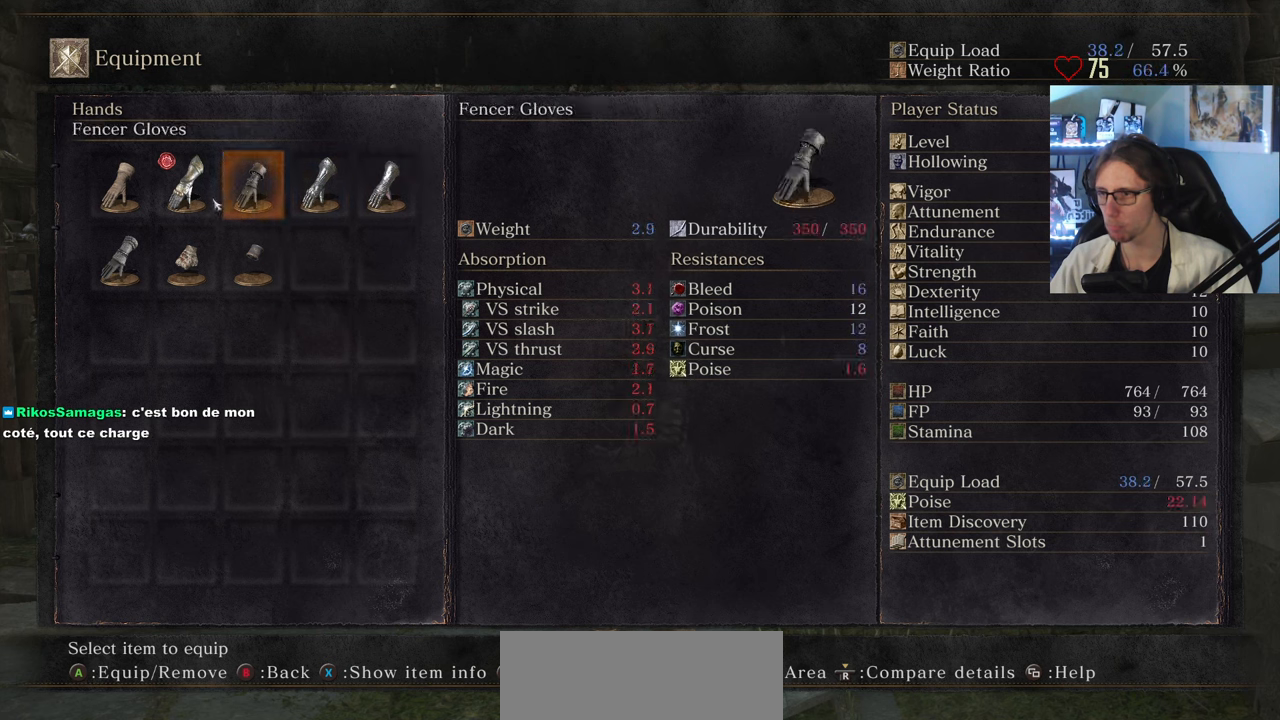
{"keys": [], "mouse": [], "events": []}
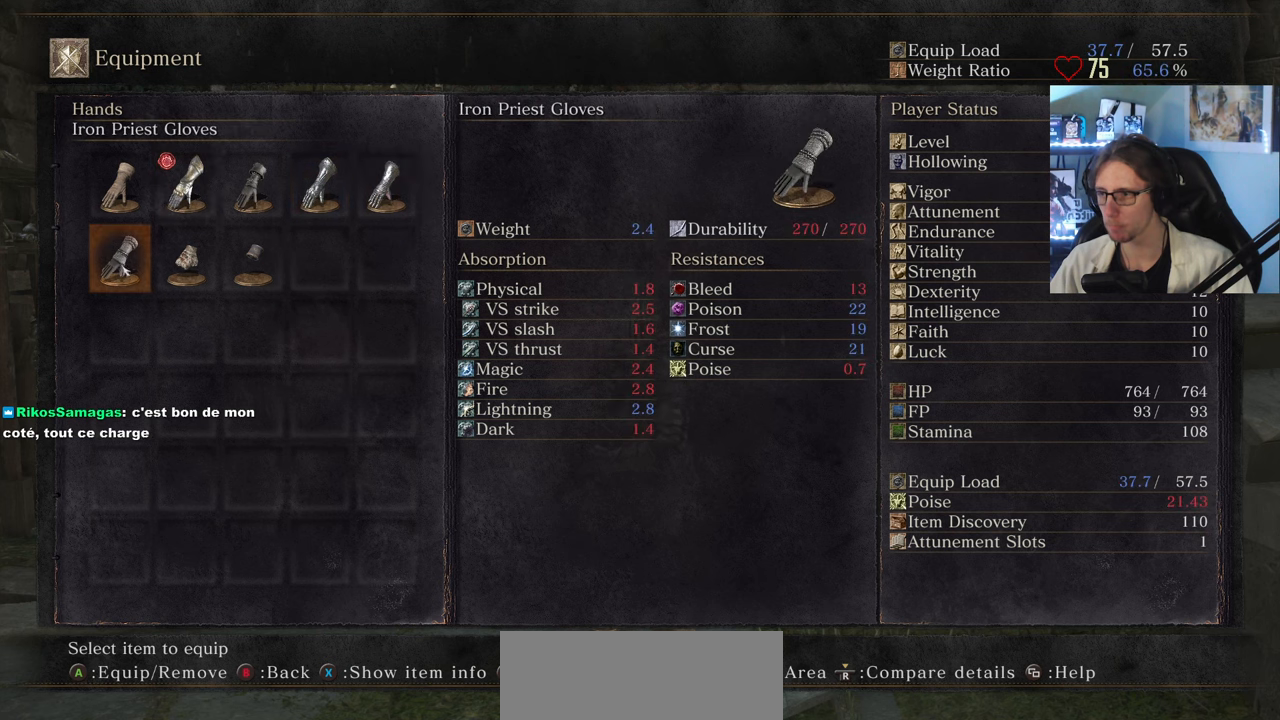
{"keys": [], "mouse": [], "events": [[166, "return", "down"], [266, "return", "up"]]}